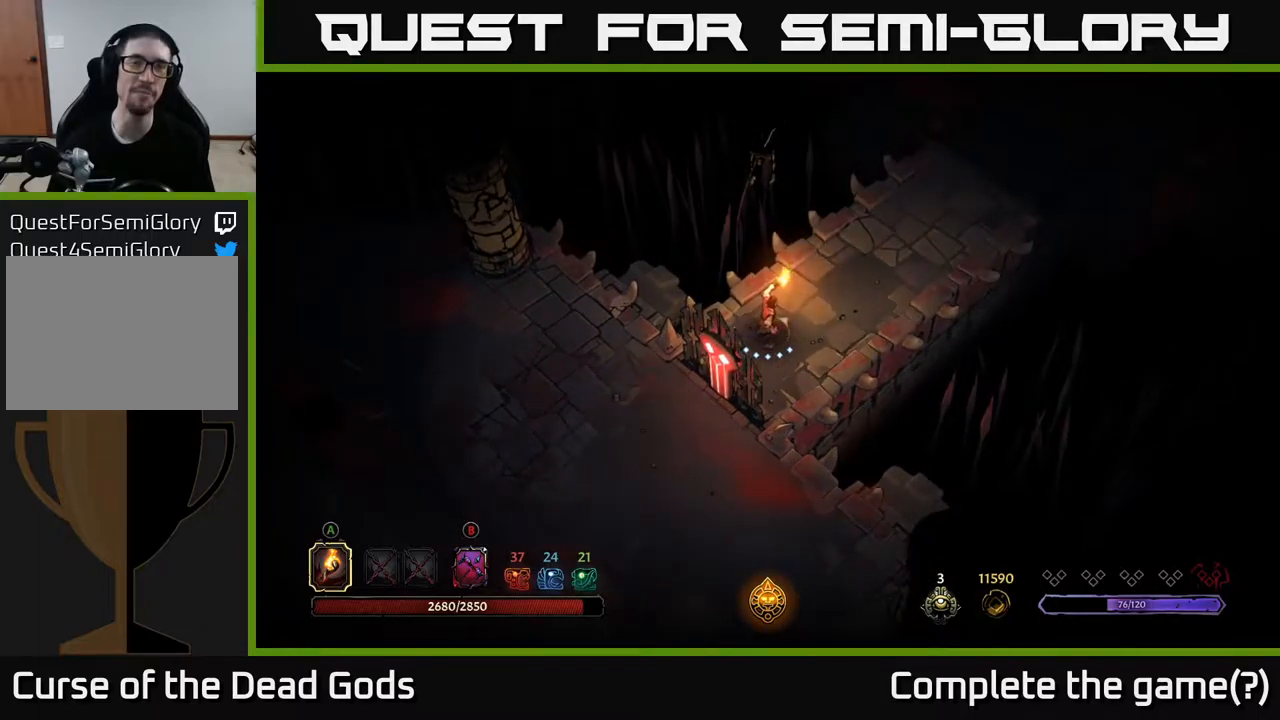
Gameplay with a controller (Xbox layout); each line is a JSON object with the inputs held at the frame after it. "events" lists button and stick changes between this image and that frame as [ms after this image, input, new state], when the widget could be followed in between.
{"buttons": [], "left_stick": "center", "right_stick": "center", "events": []}
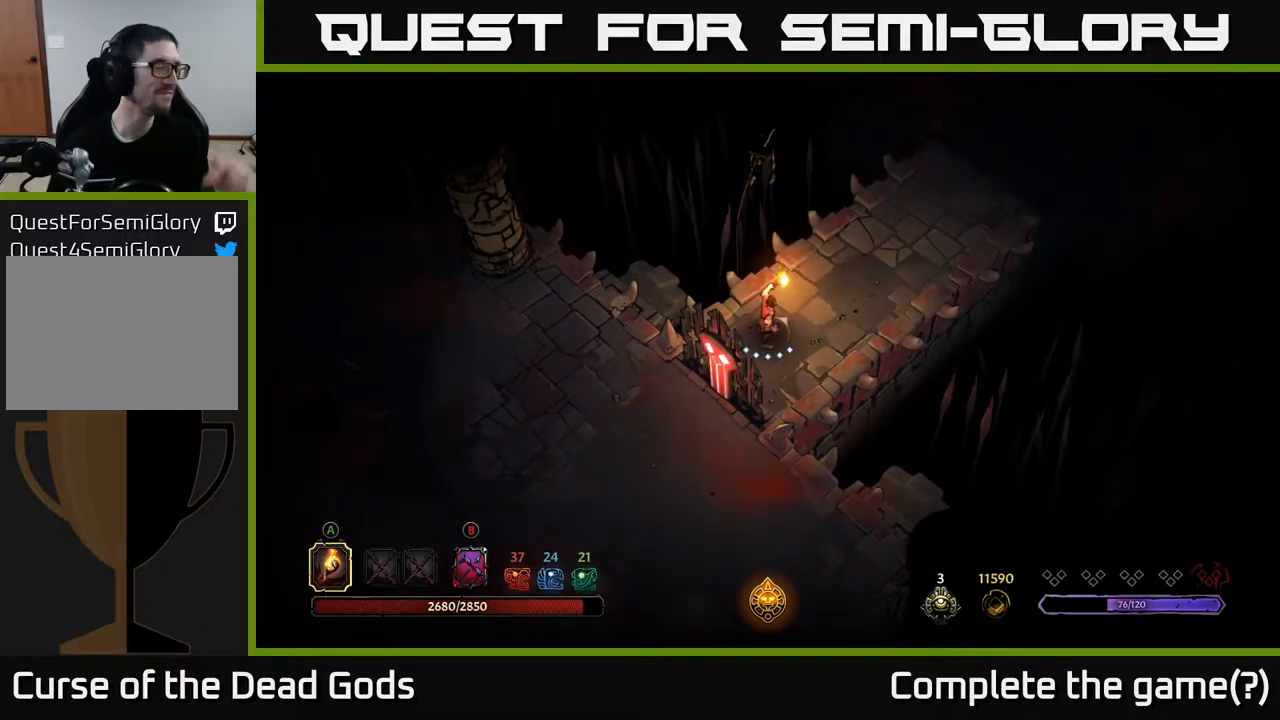
{"buttons": [], "left_stick": "center", "right_stick": "center", "events": []}
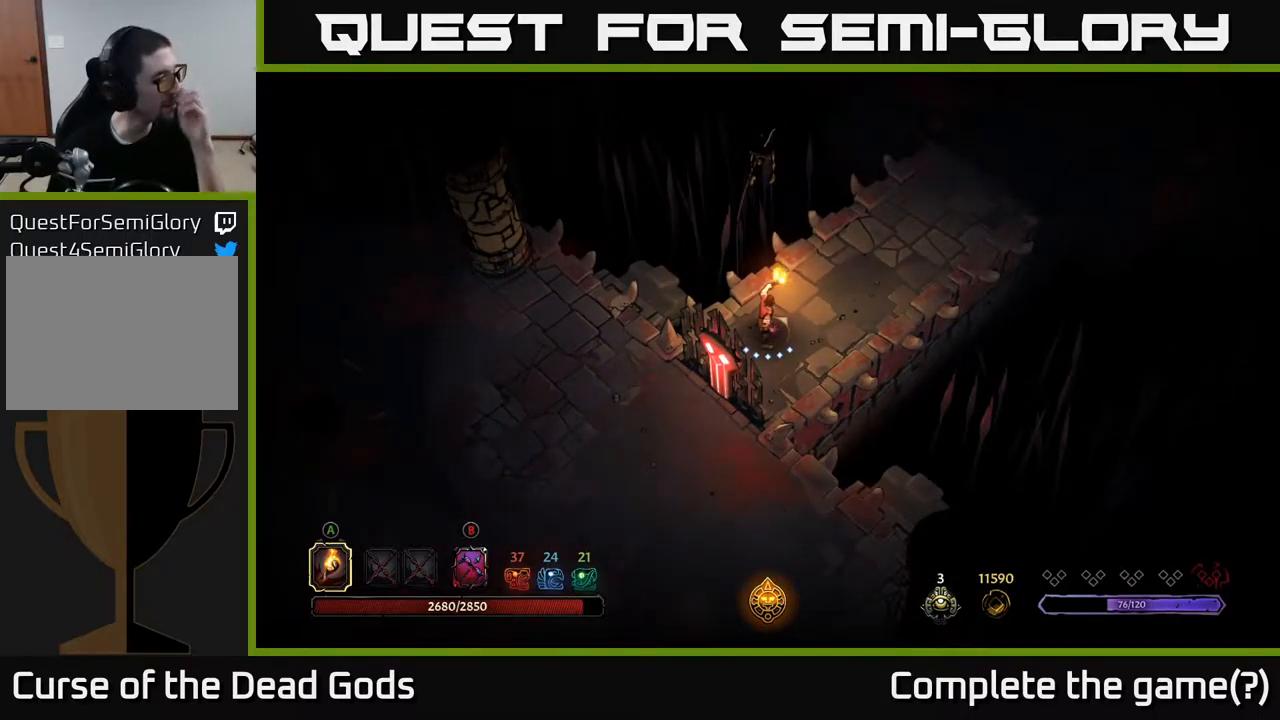
{"buttons": [], "left_stick": "center", "right_stick": "center", "events": []}
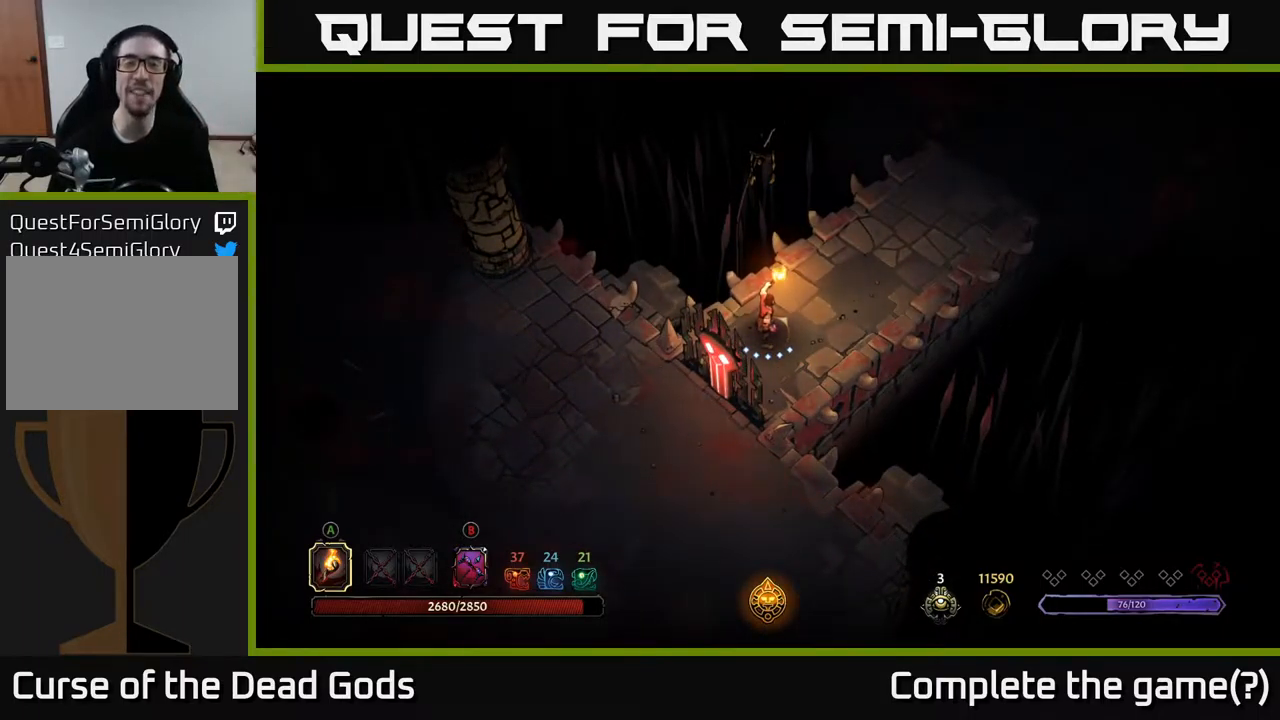
{"buttons": [], "left_stick": "up-right", "right_stick": "center", "events": [[417, "left_stick", "up-right"]]}
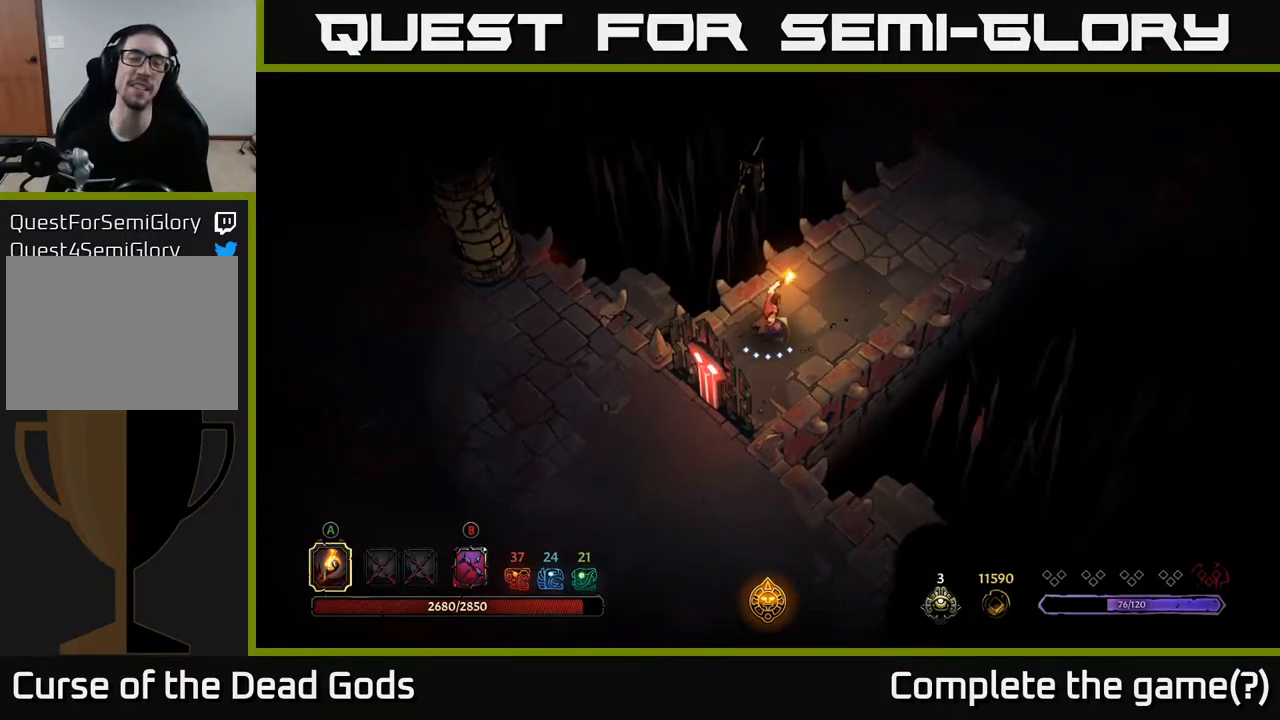
{"buttons": [], "left_stick": "up-right", "right_stick": "center", "events": []}
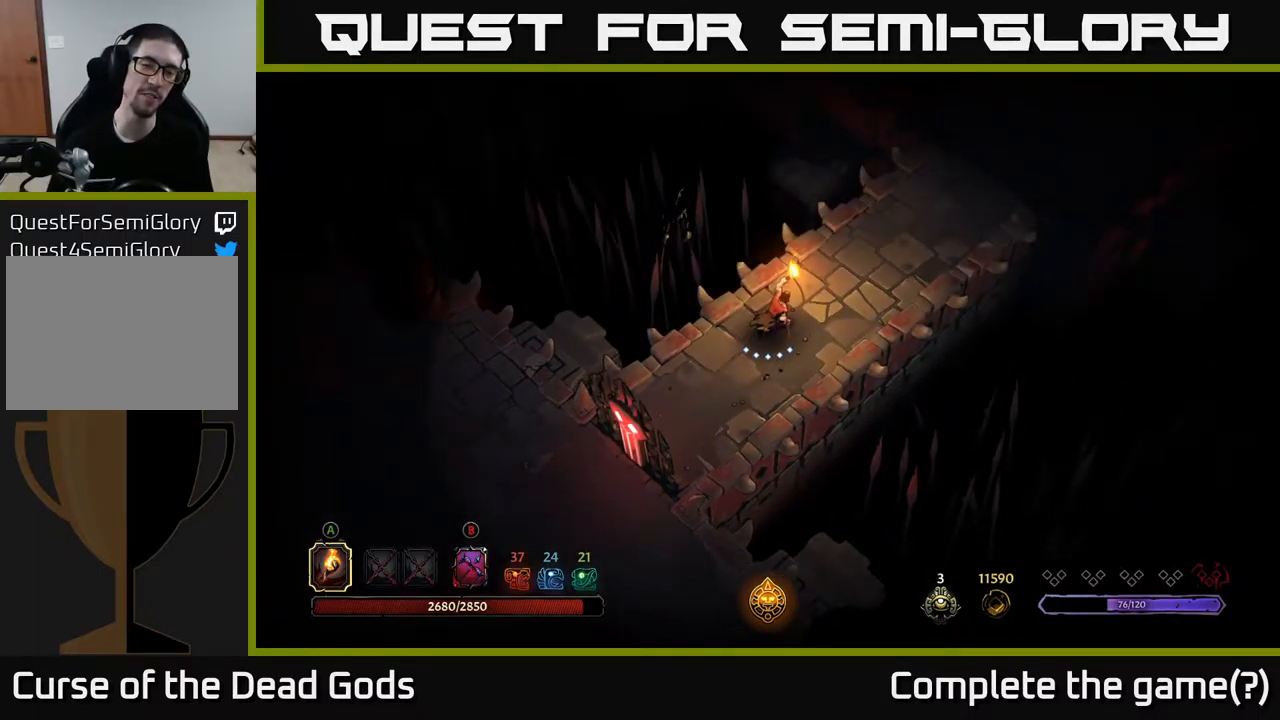
{"buttons": [], "left_stick": "up-right", "right_stick": "center", "events": []}
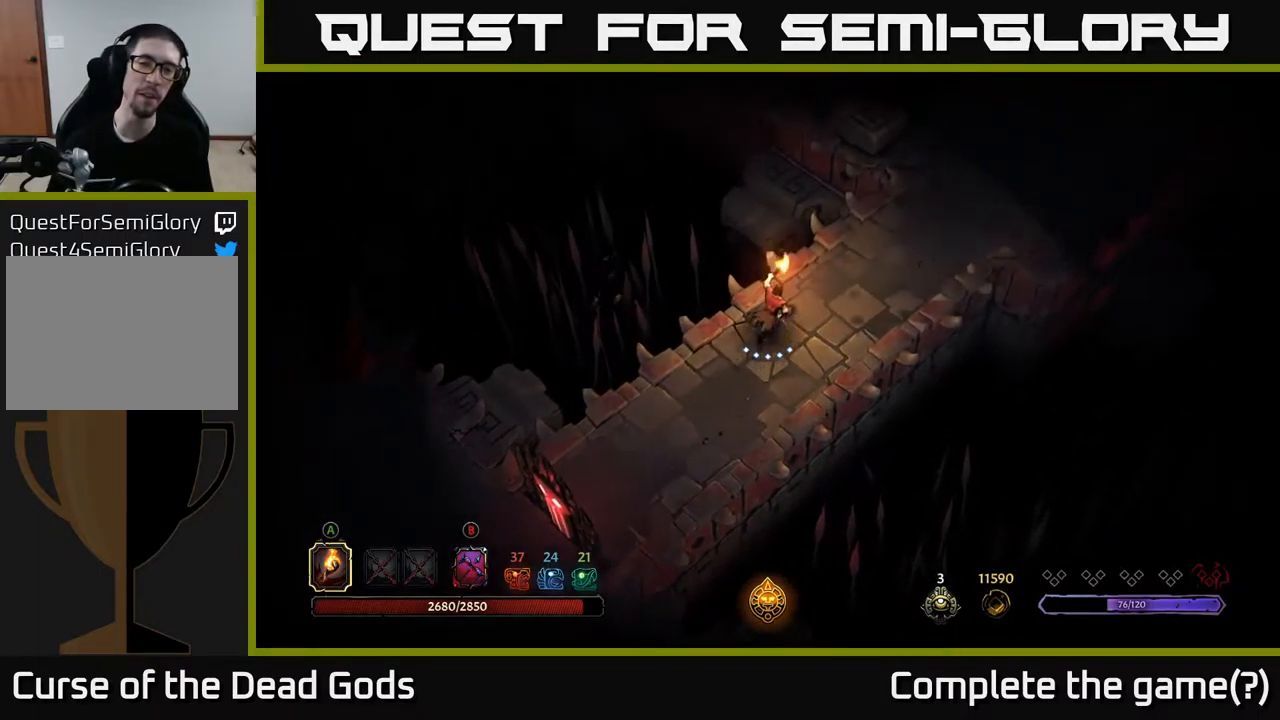
{"buttons": [], "left_stick": "center", "right_stick": "center", "events": [[367, "left_stick", "center"]]}
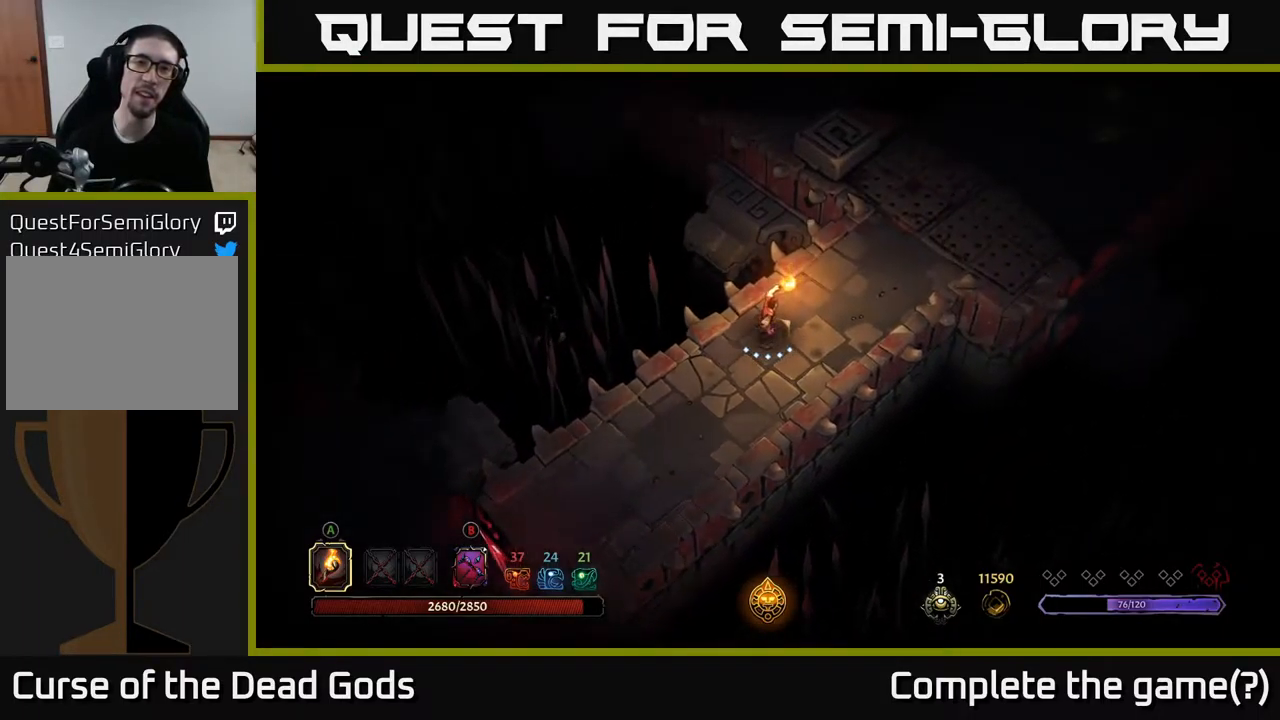
{"buttons": [], "left_stick": "up-right", "right_stick": "center", "events": [[117, "left_stick", "up-right"]]}
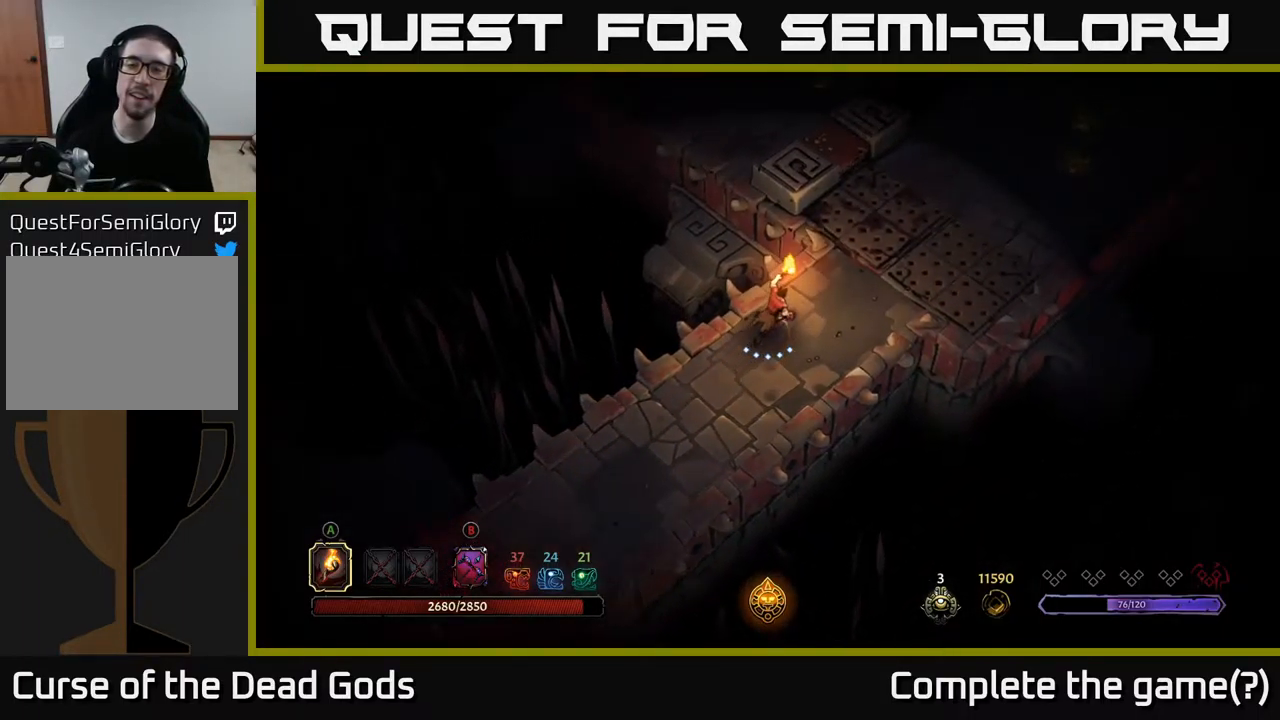
{"buttons": [], "left_stick": "center", "right_stick": "center", "events": [[450, "left_stick", "center"]]}
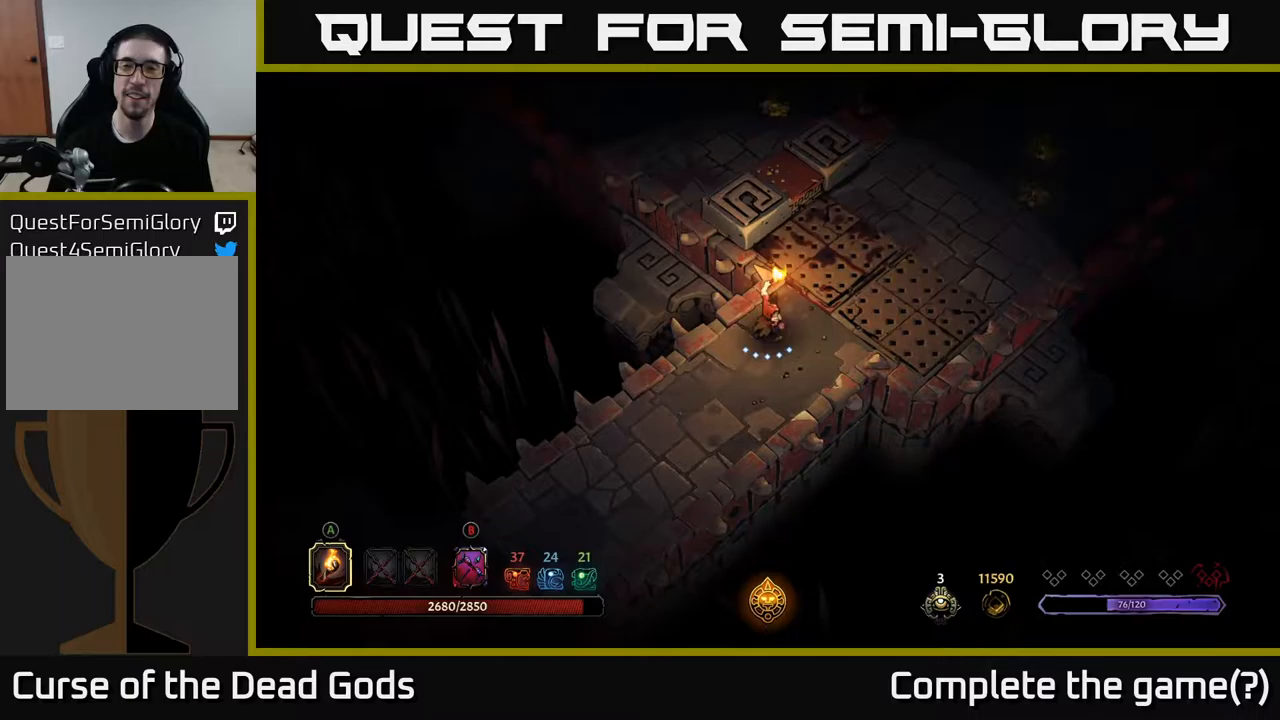
{"buttons": ["R2"], "left_stick": "up-right", "right_stick": "center", "events": [[150, "left_stick", "up-right"], [450, "R2", "down"]]}
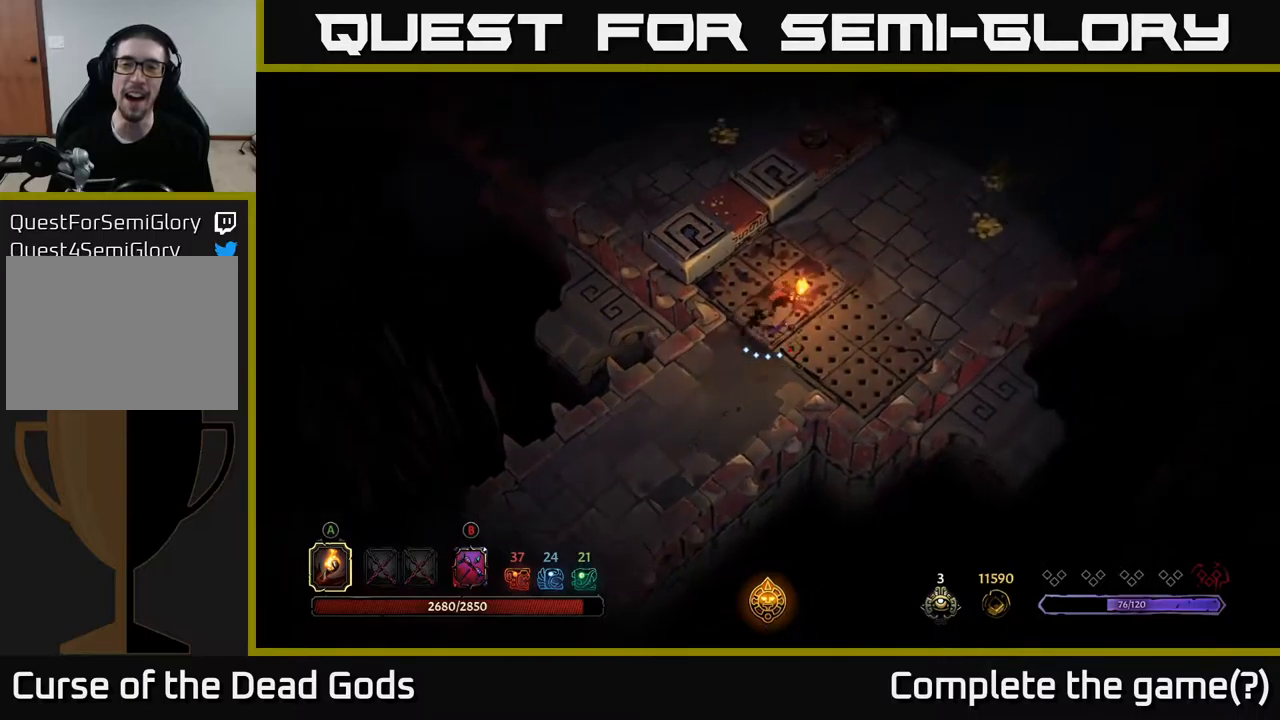
{"buttons": [], "left_stick": "up-right", "right_stick": "center", "events": [[200, "R2", "up"]]}
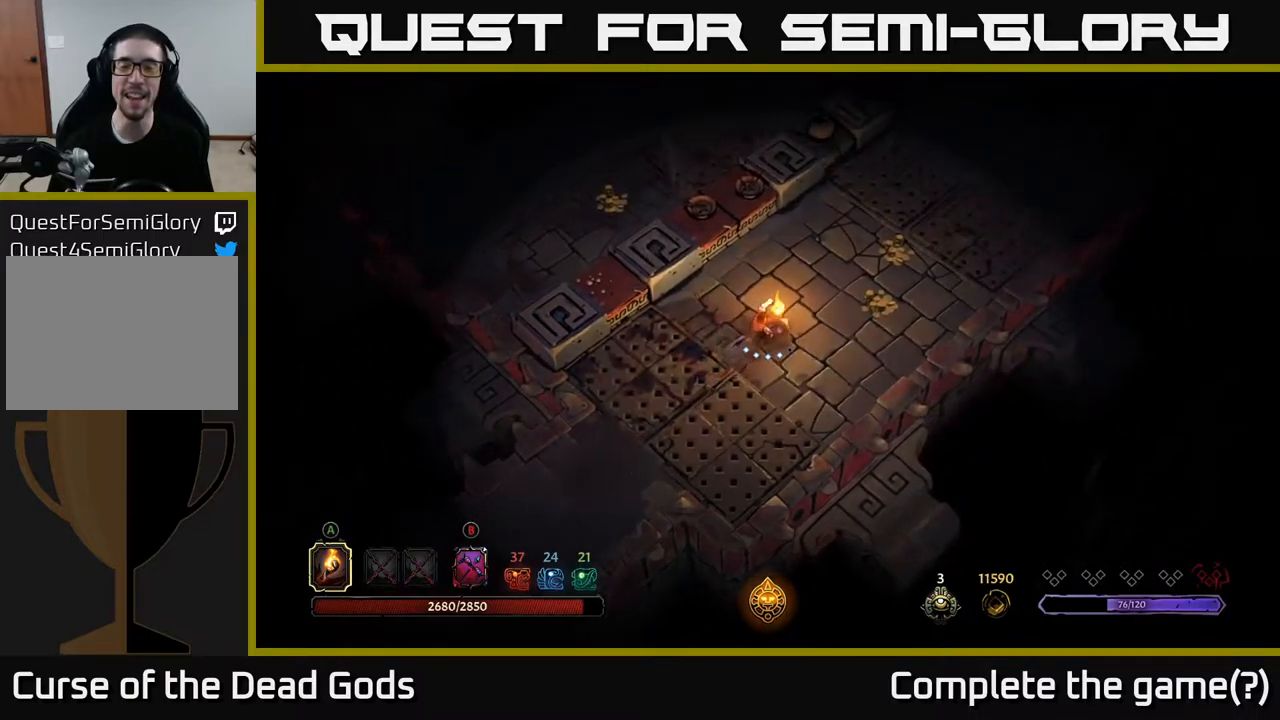
{"buttons": [], "left_stick": "up-right", "right_stick": "center", "events": [[17, "left_stick", "right"], [383, "left_stick", "up-right"]]}
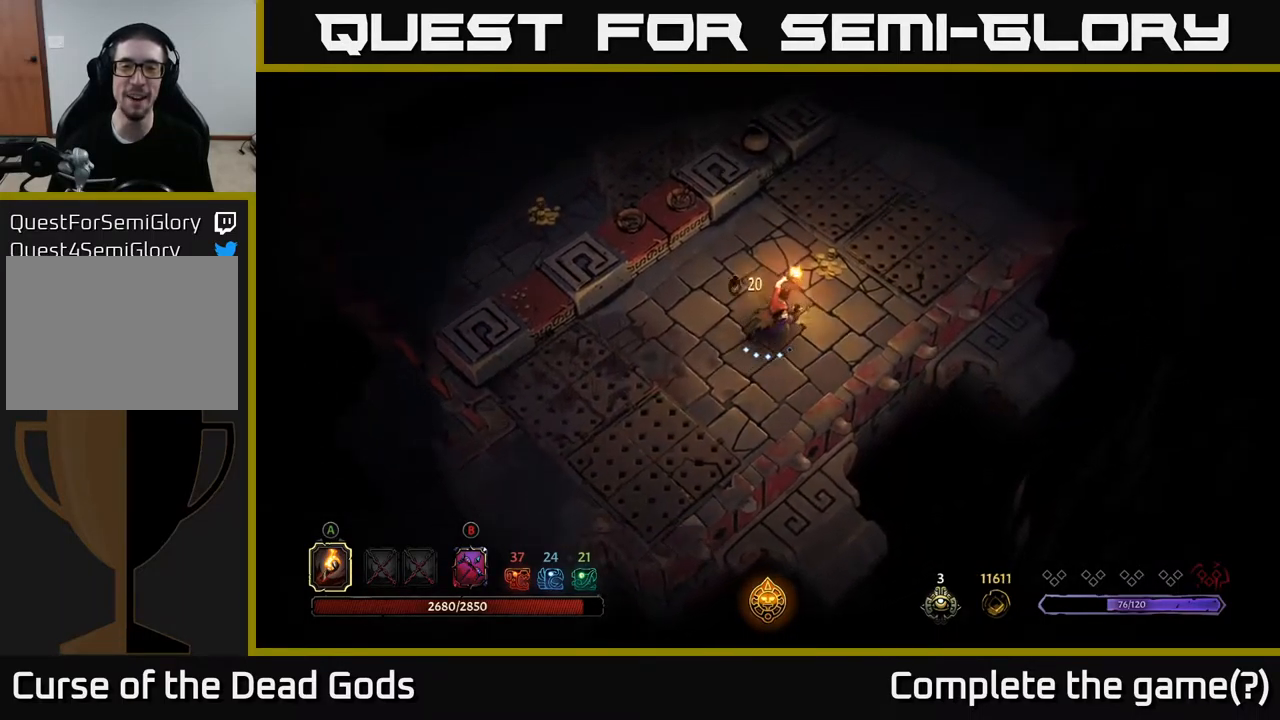
{"buttons": [], "left_stick": "up-left", "right_stick": "center", "events": [[233, "left_stick", "up"], [467, "left_stick", "up-left"]]}
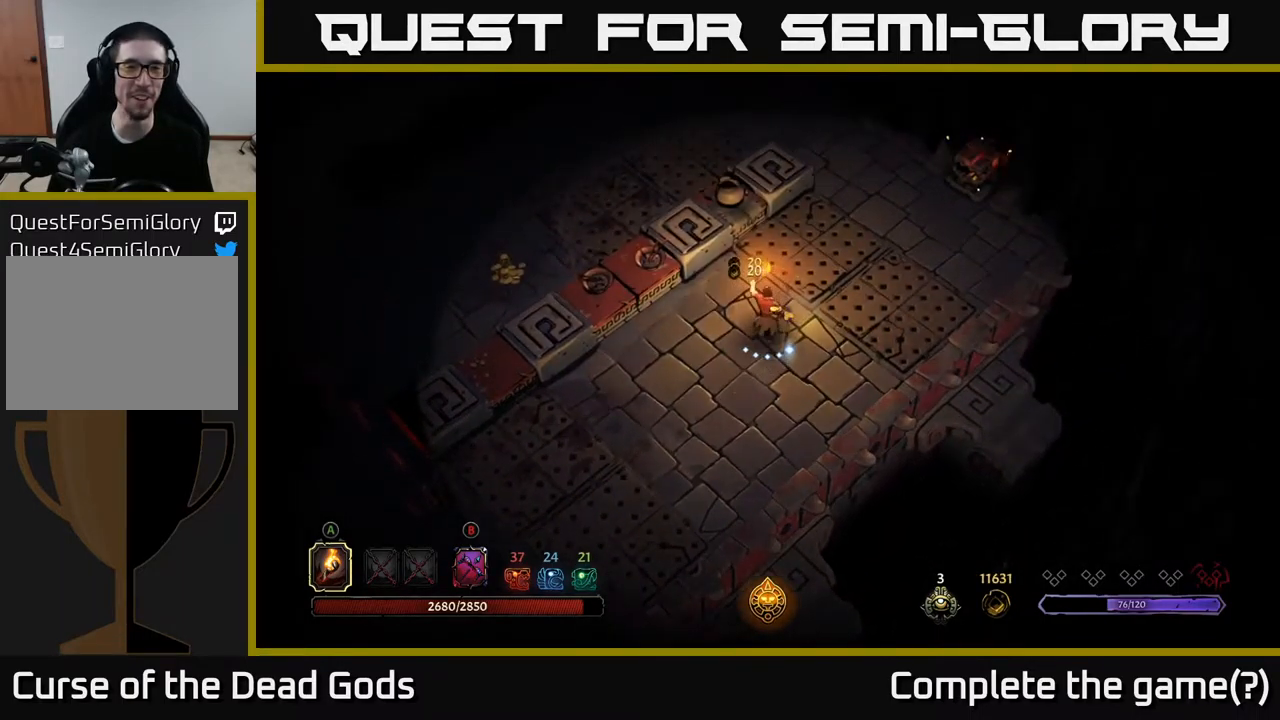
{"buttons": [], "left_stick": "up-right", "right_stick": "center", "events": [[233, "left_stick", "up-right"]]}
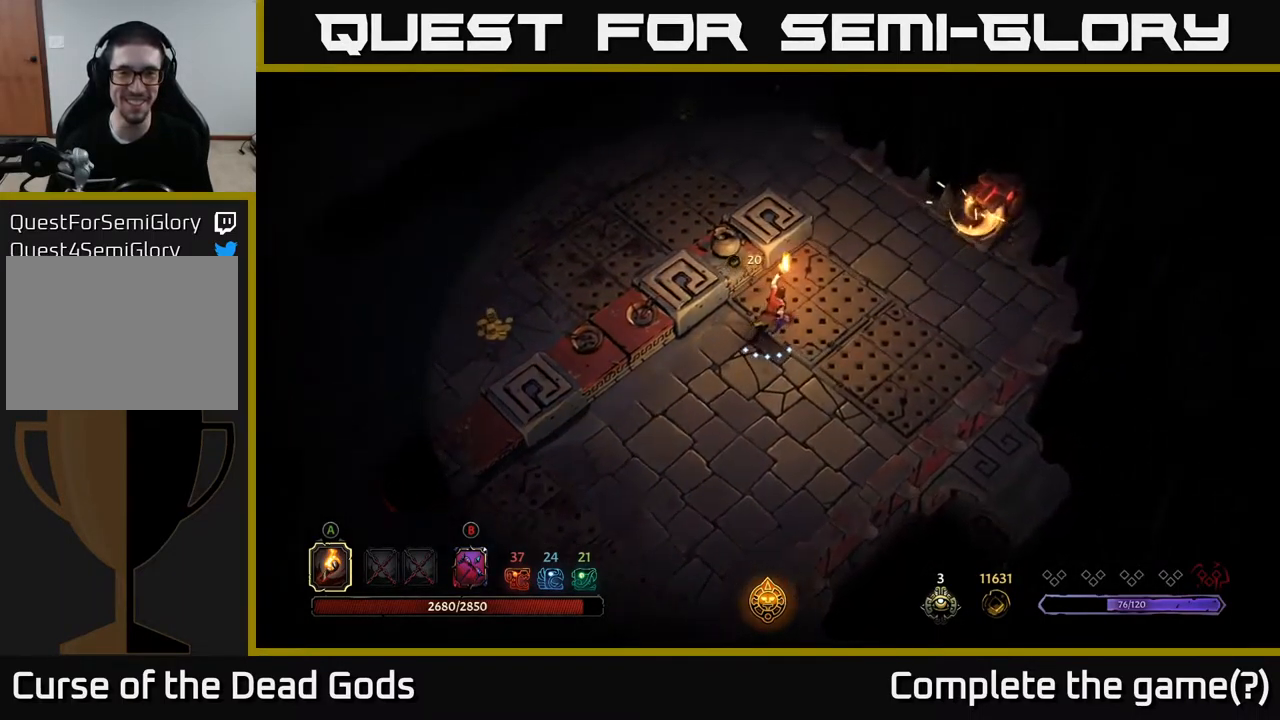
{"buttons": [], "left_stick": "up-right", "right_stick": "center", "events": [[33, "R2", "down"], [317, "R2", "up"]]}
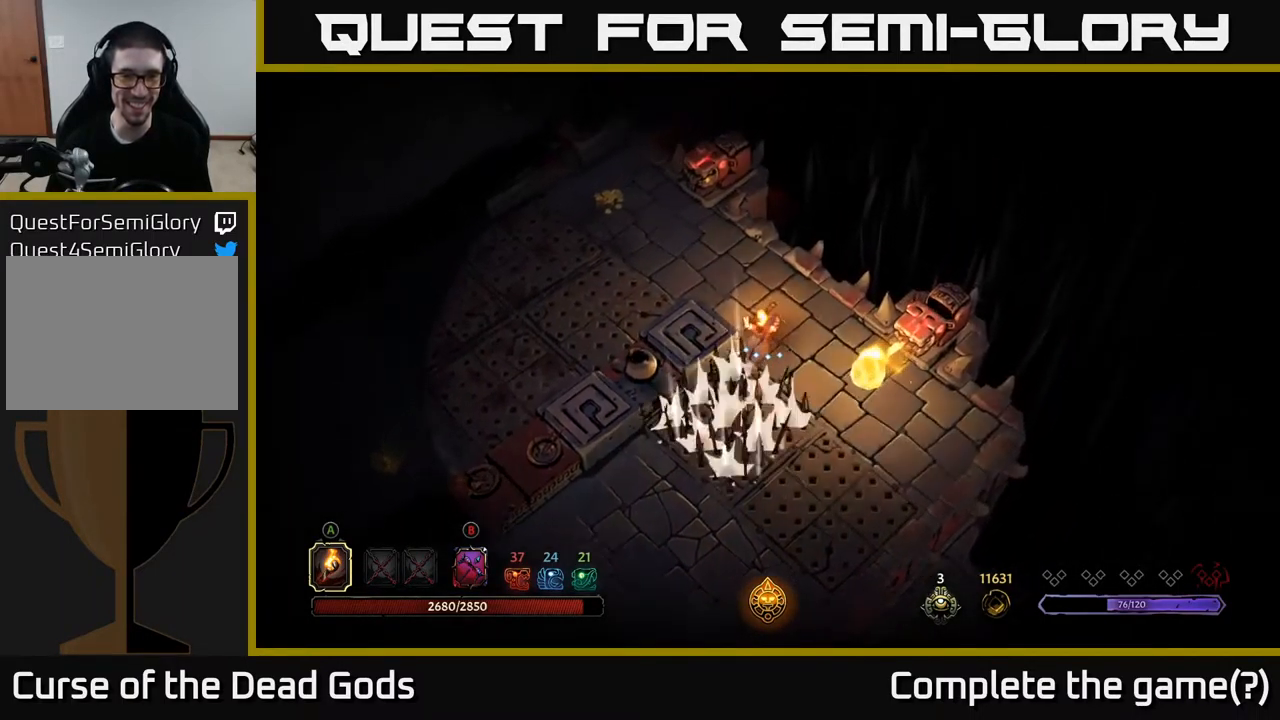
{"buttons": [], "left_stick": "up-left", "right_stick": "center", "events": [[100, "left_stick", "up"], [233, "left_stick", "up-left"]]}
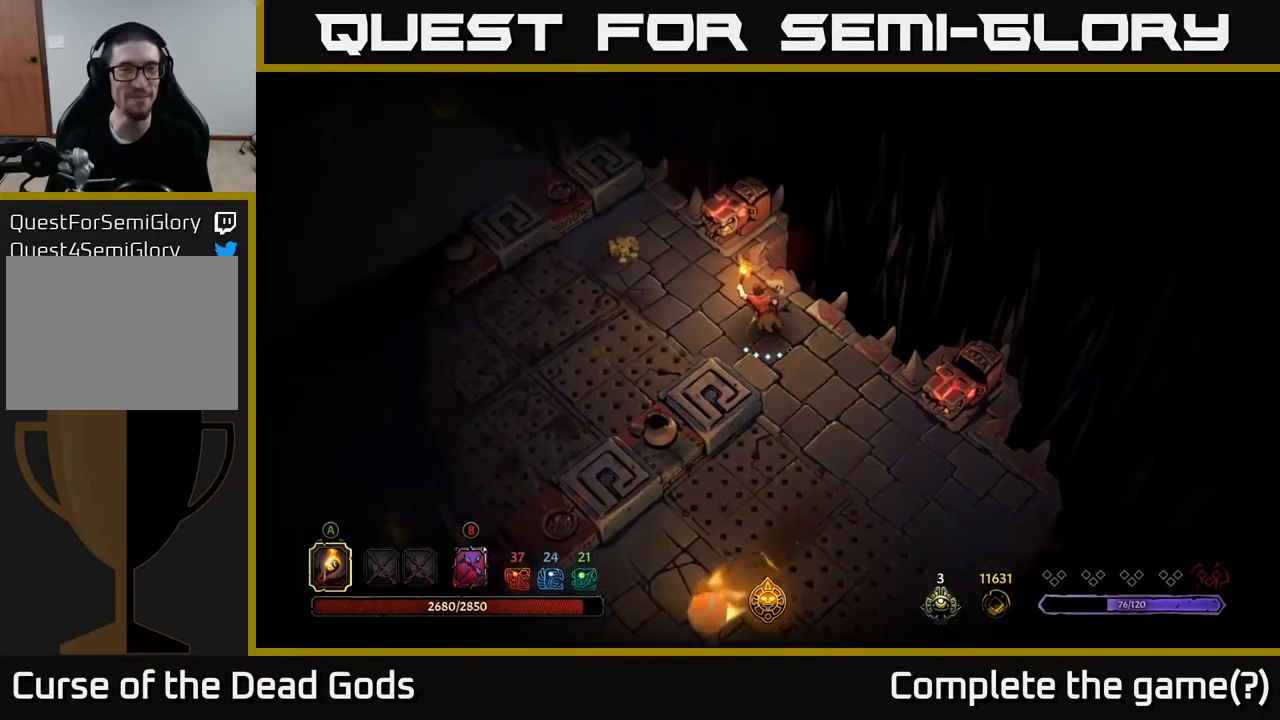
{"buttons": [], "left_stick": "up-left", "right_stick": "center", "events": []}
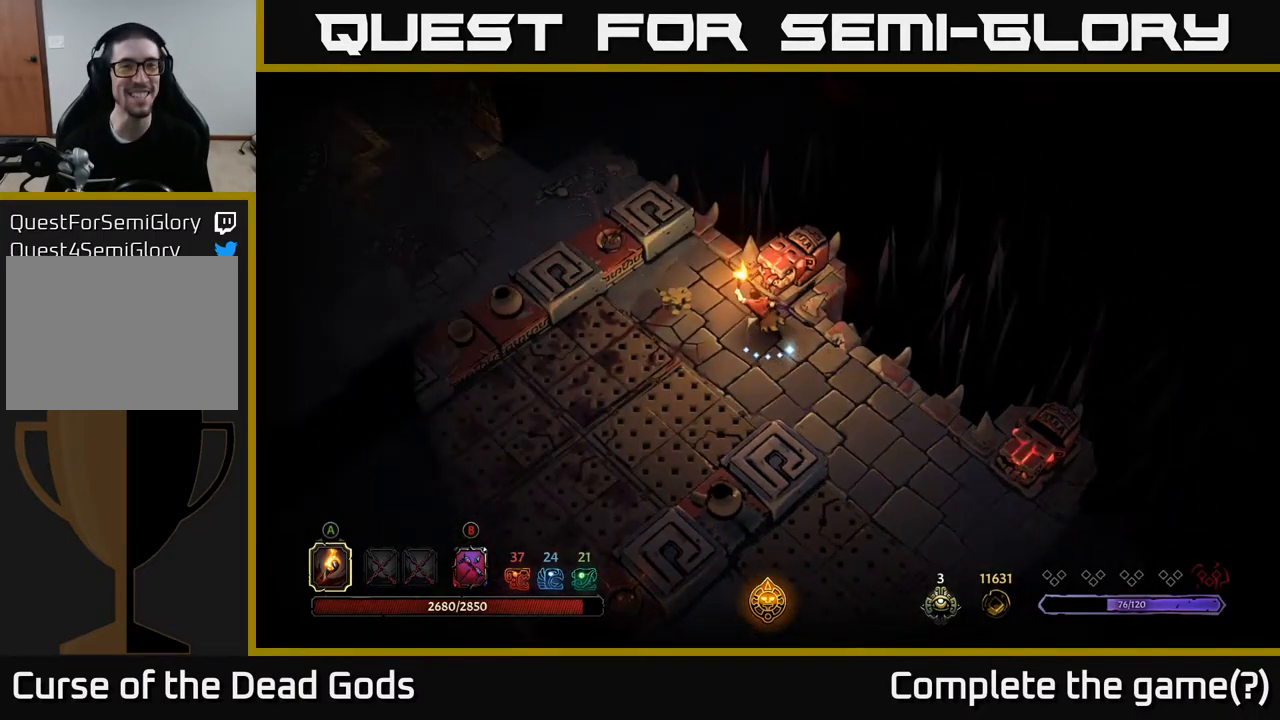
{"buttons": [], "left_stick": "up-left", "right_stick": "center", "events": []}
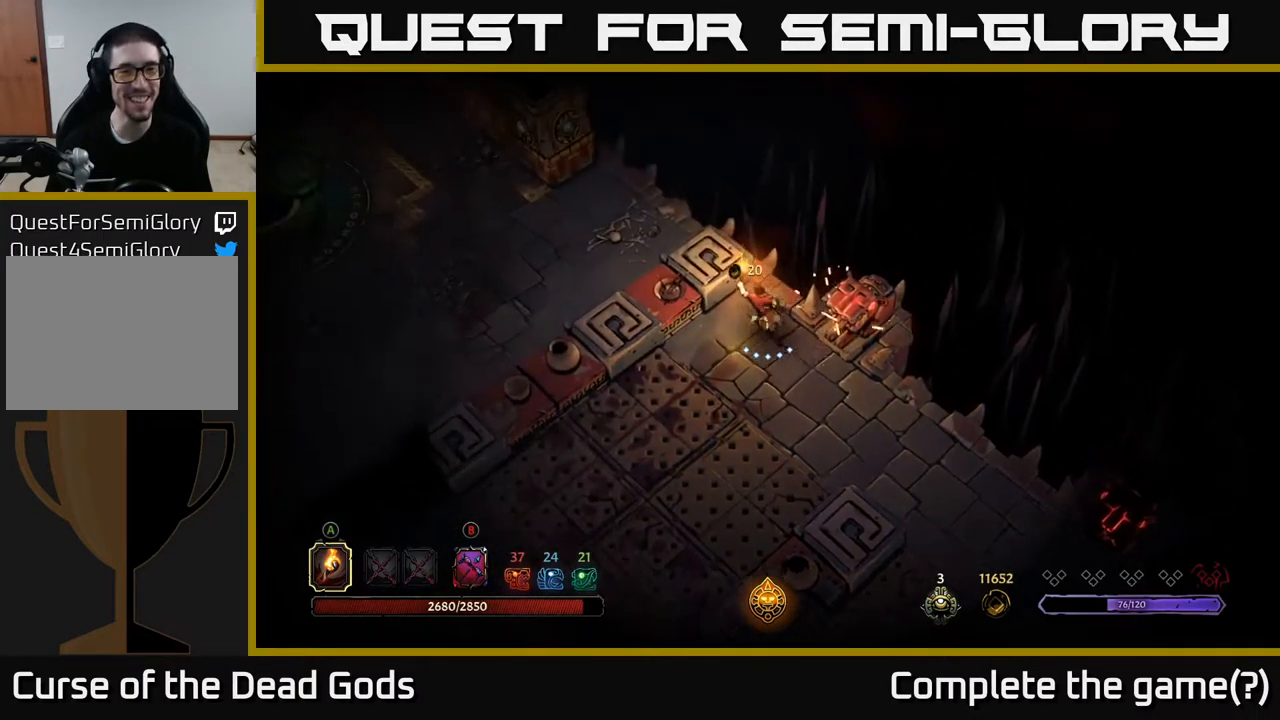
{"buttons": [], "left_stick": "center", "right_stick": "center", "events": [[183, "left_stick", "center"]]}
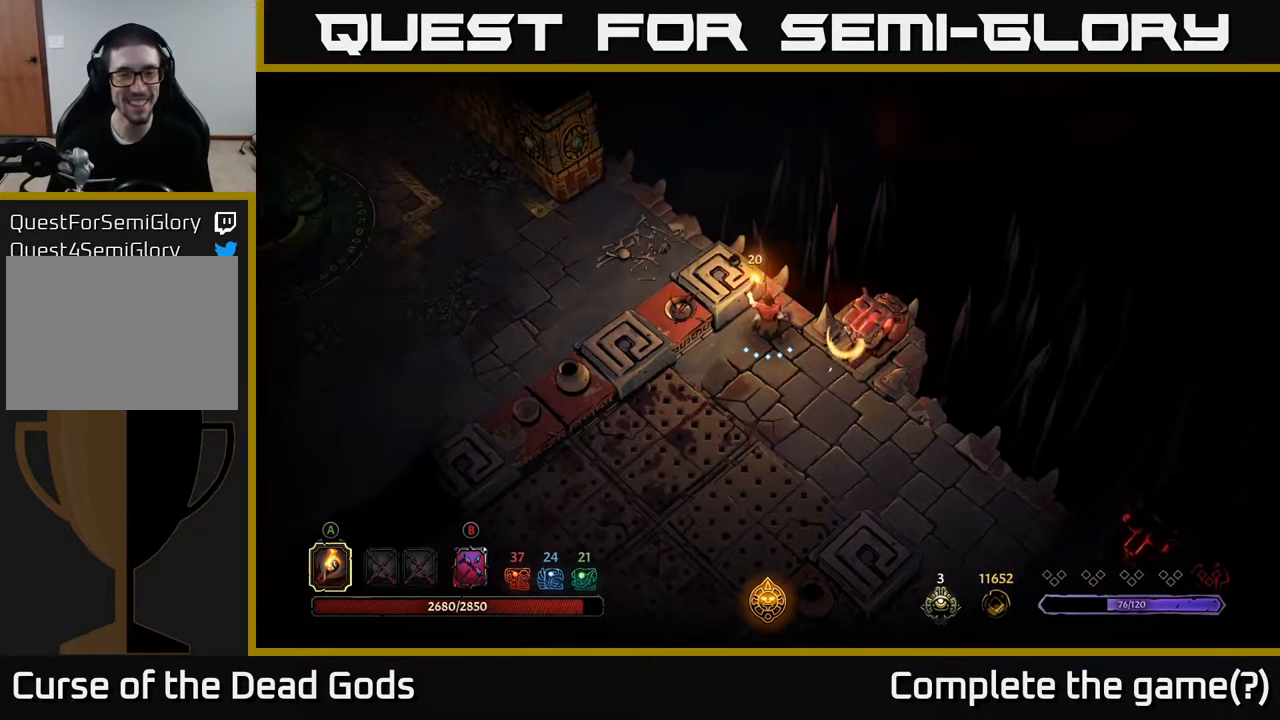
{"buttons": [], "left_stick": "left", "right_stick": "center", "events": [[283, "left_stick", "left"]]}
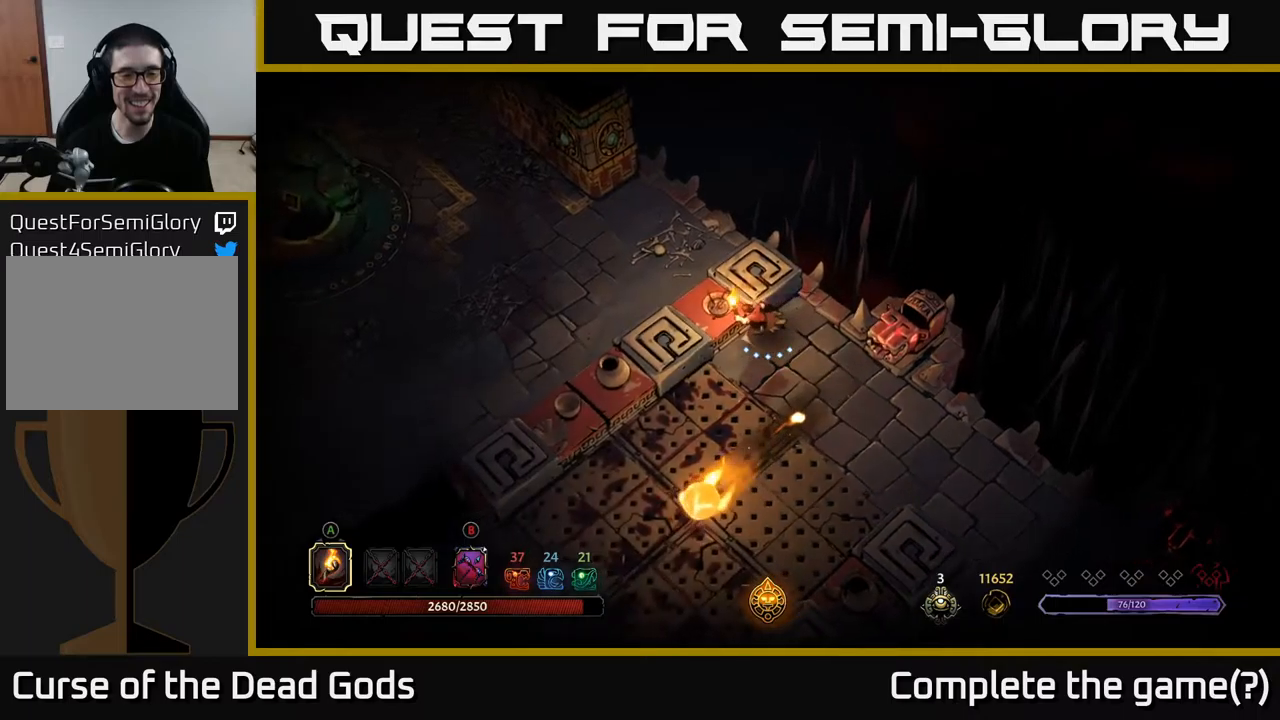
{"buttons": ["R2"], "left_stick": "down-left", "right_stick": "center", "events": [[34, "left_stick", "down-left"], [400, "R2", "down"]]}
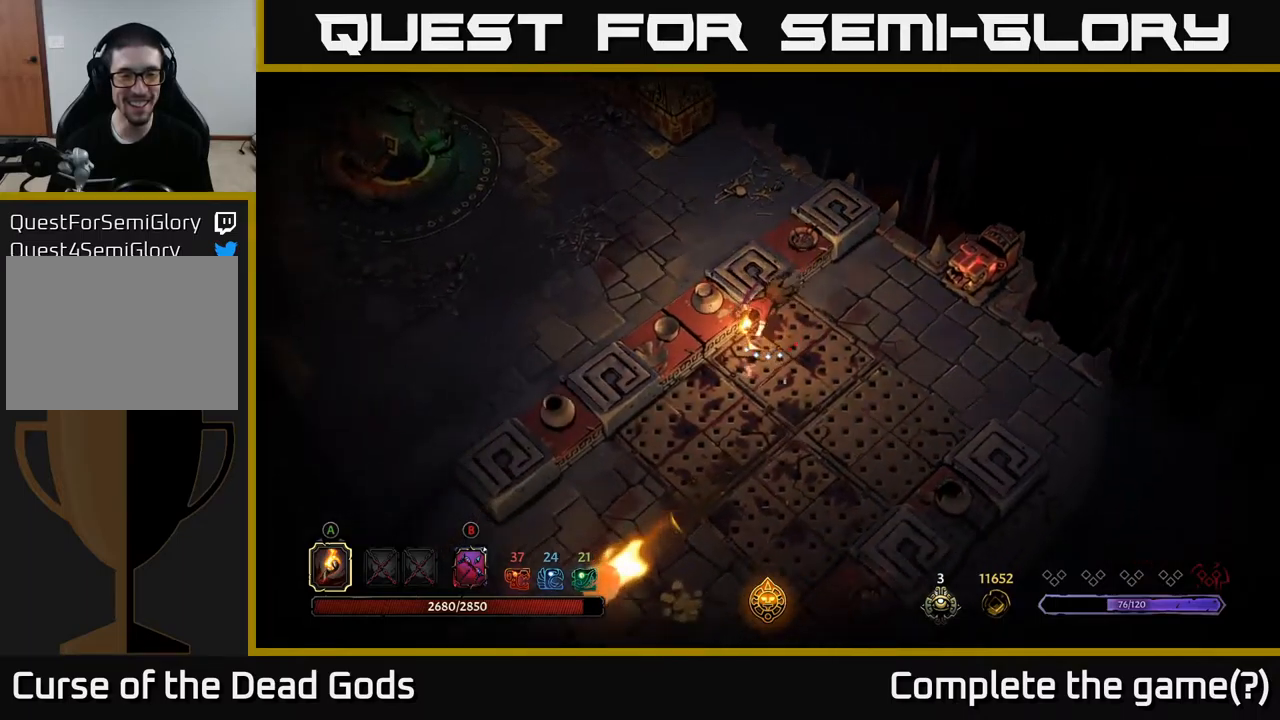
{"buttons": ["R2"], "left_stick": "down-left", "right_stick": "center", "events": [[267, "R2", "up"], [467, "R2", "down"]]}
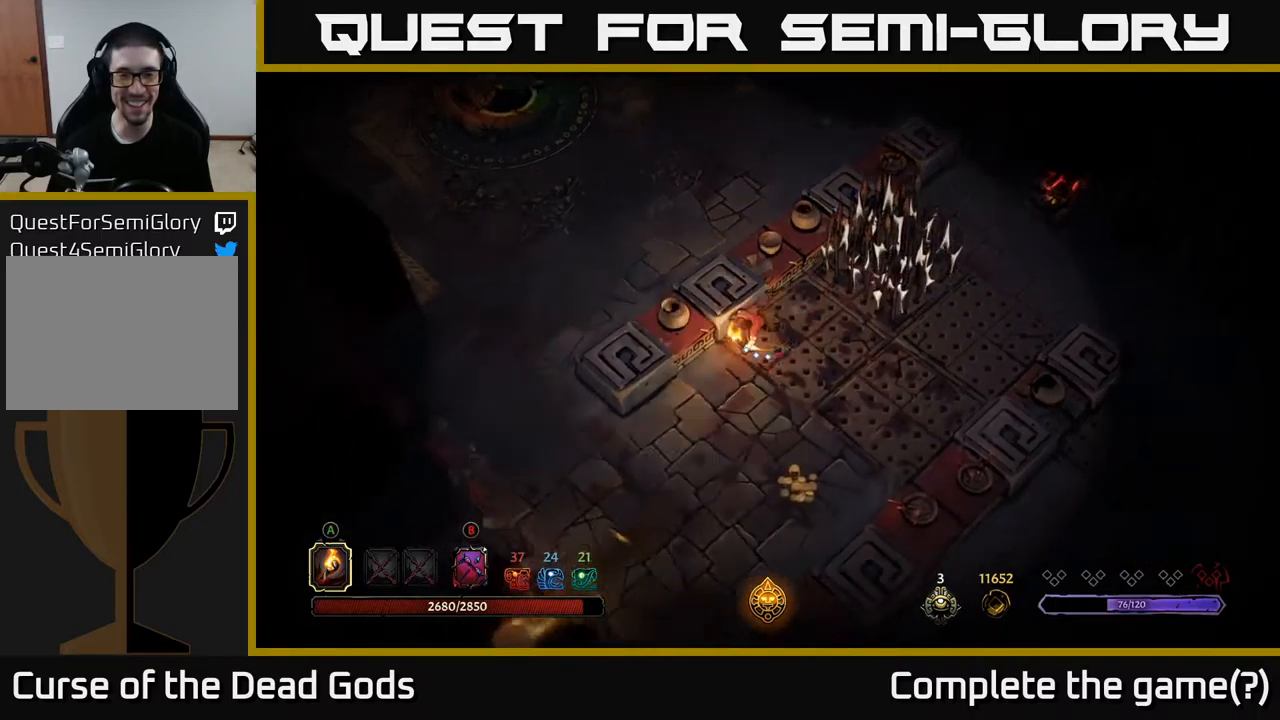
{"buttons": [], "left_stick": "down-right", "right_stick": "center", "events": [[84, "left_stick", "down"], [167, "R2", "up"], [200, "left_stick", "down-right"]]}
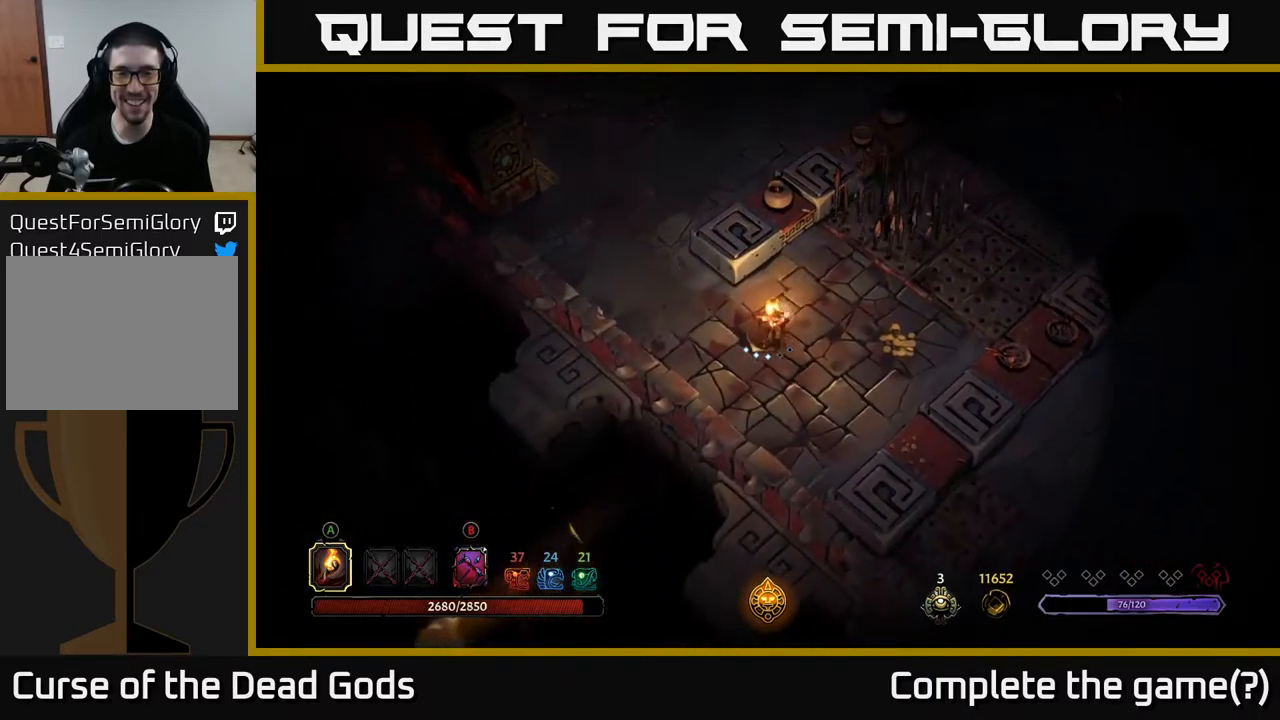
{"buttons": [], "left_stick": "right", "right_stick": "center", "events": [[67, "left_stick", "right"]]}
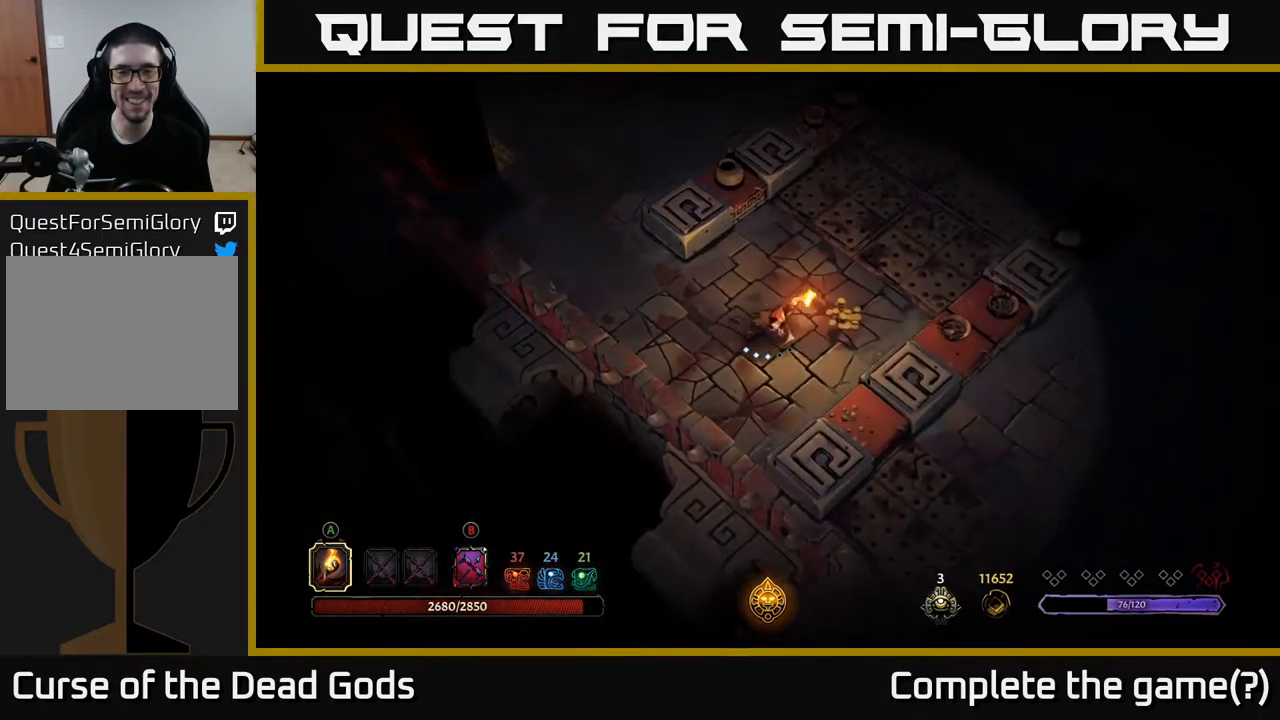
{"buttons": [], "left_stick": "up-left", "right_stick": "center", "events": [[250, "left_stick", "up-right"], [467, "left_stick", "up-left"]]}
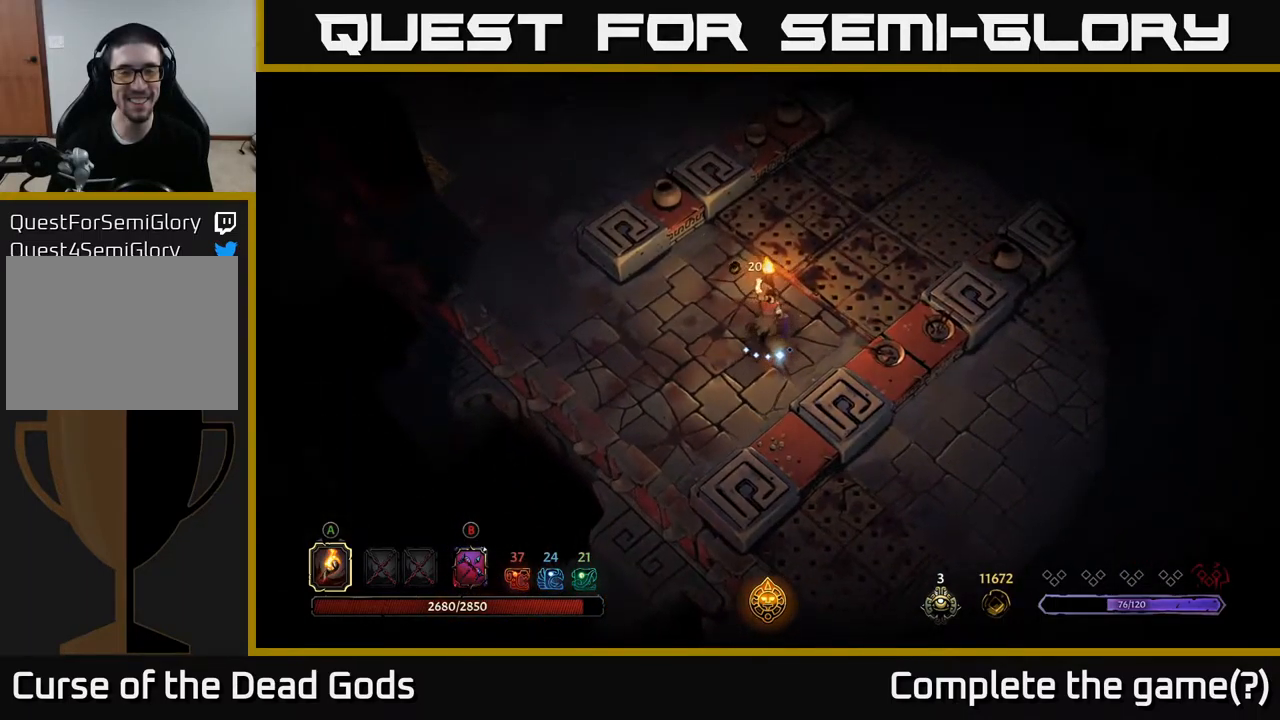
{"buttons": [], "left_stick": "left", "right_stick": "center", "events": [[84, "left_stick", "left"]]}
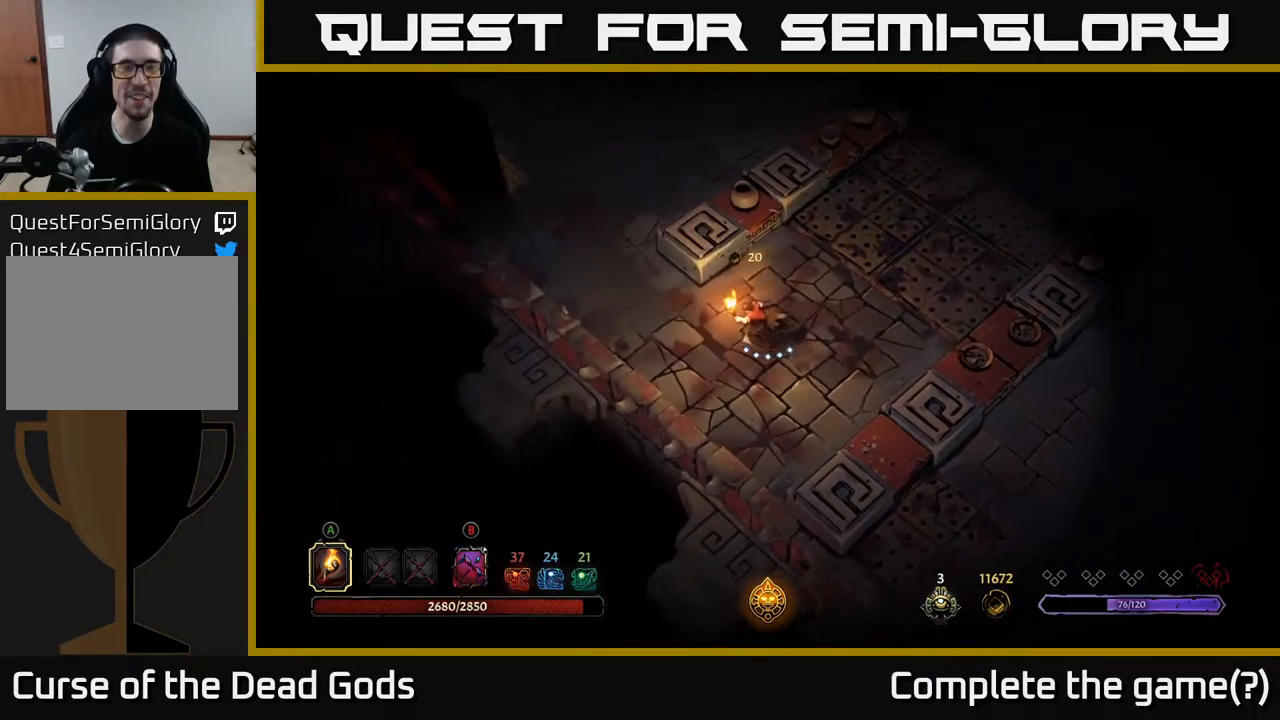
{"buttons": [], "left_stick": "up-left", "right_stick": "center", "events": [[167, "left_stick", "up-left"]]}
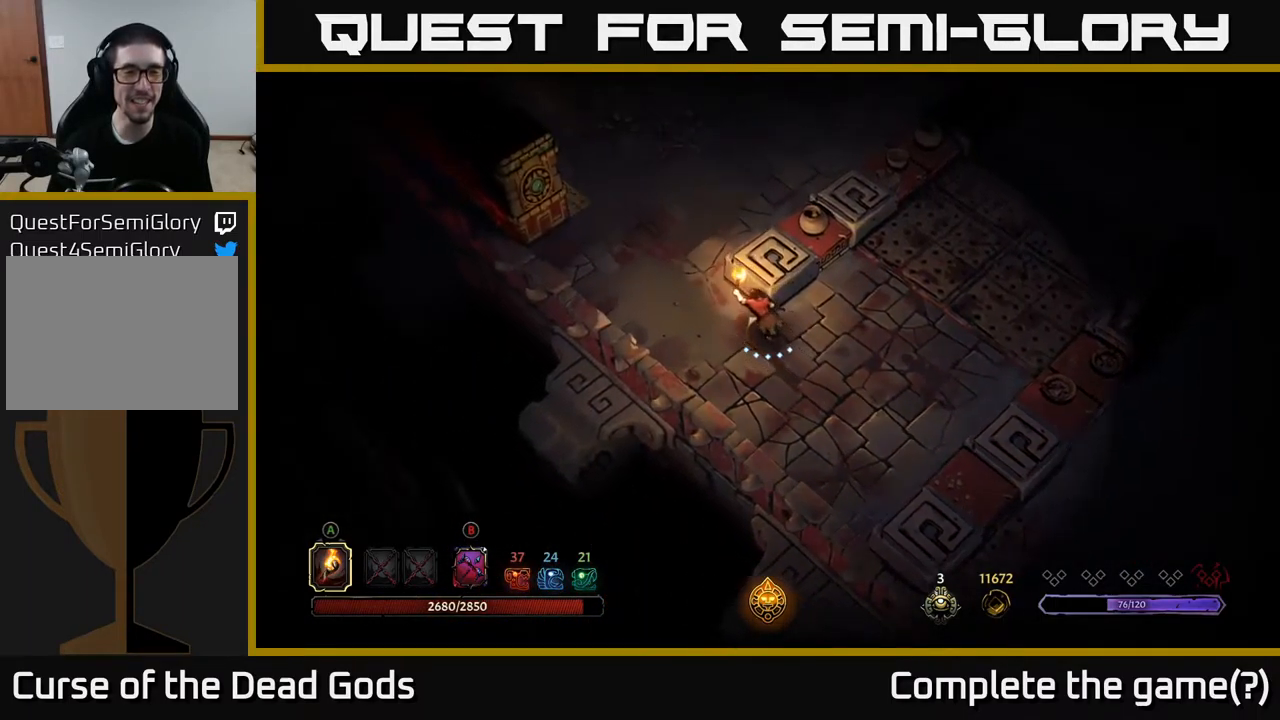
{"buttons": [], "left_stick": "up", "right_stick": "center", "events": [[84, "left_stick", "up"]]}
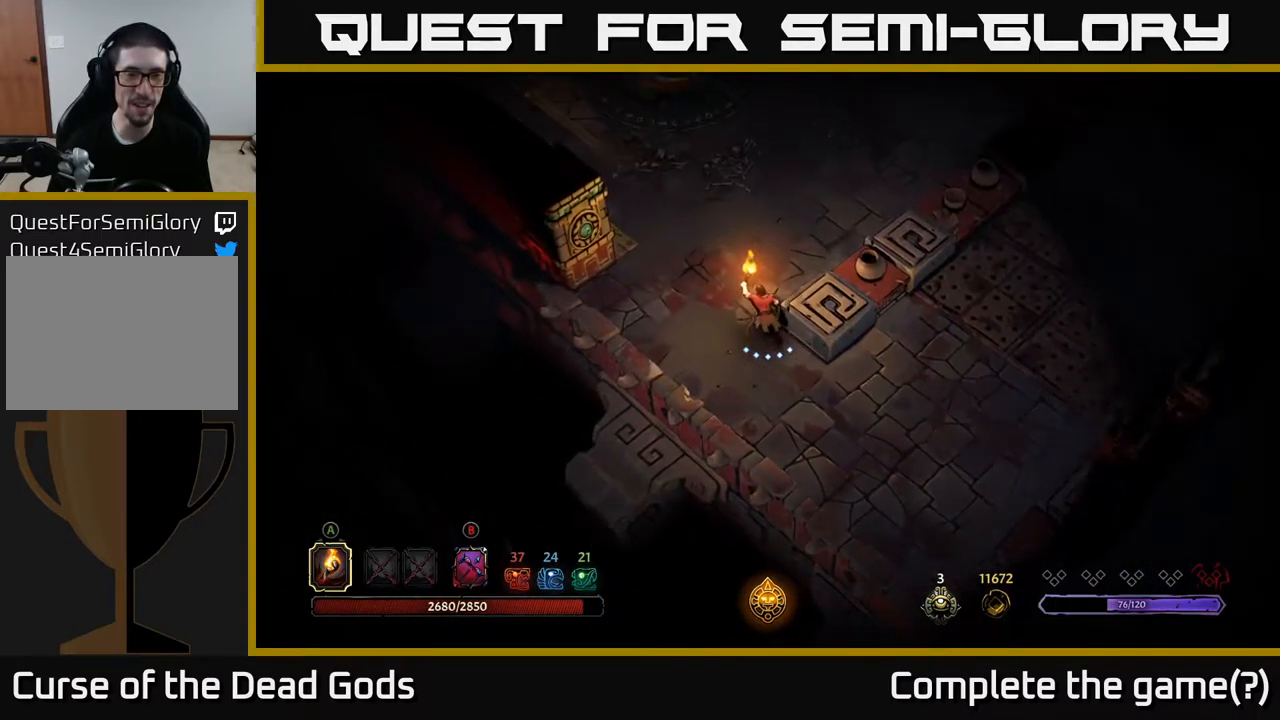
{"buttons": [], "left_stick": "up-left", "right_stick": "center", "events": [[467, "left_stick", "up-left"]]}
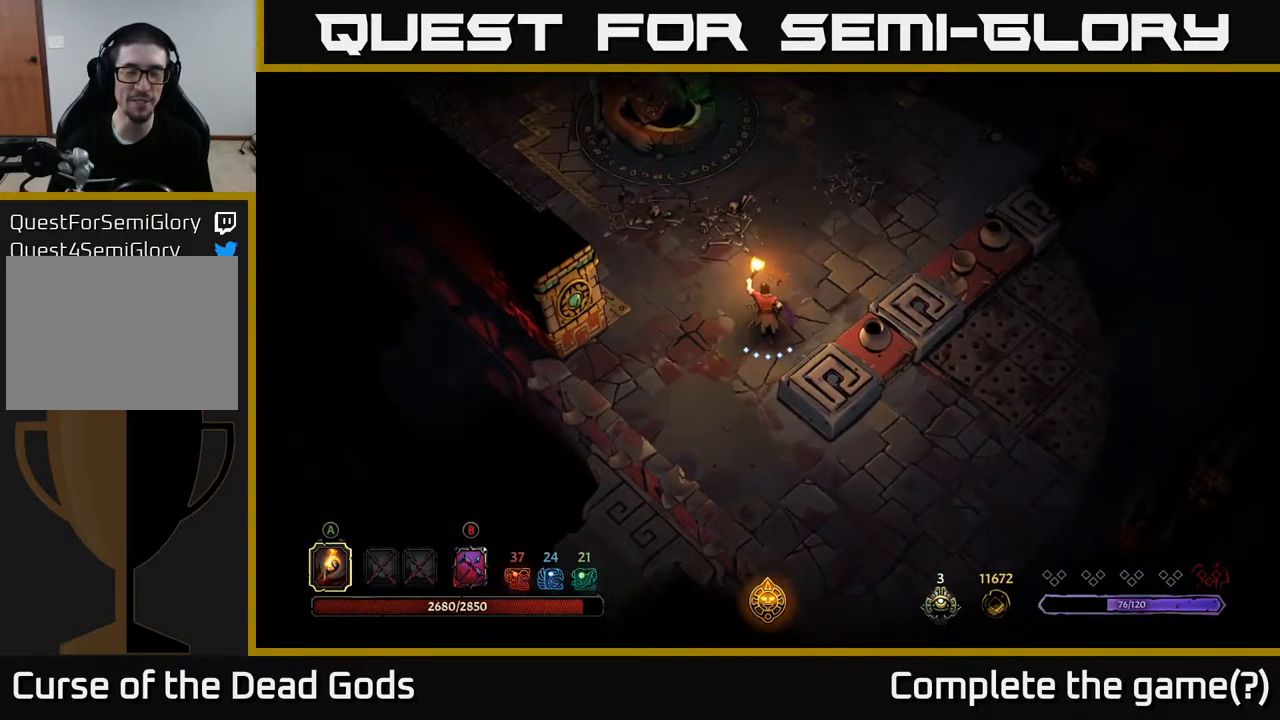
{"buttons": [], "left_stick": "right", "right_stick": "center", "events": [[150, "left_stick", "up"], [250, "left_stick", "center"], [450, "left_stick", "right"]]}